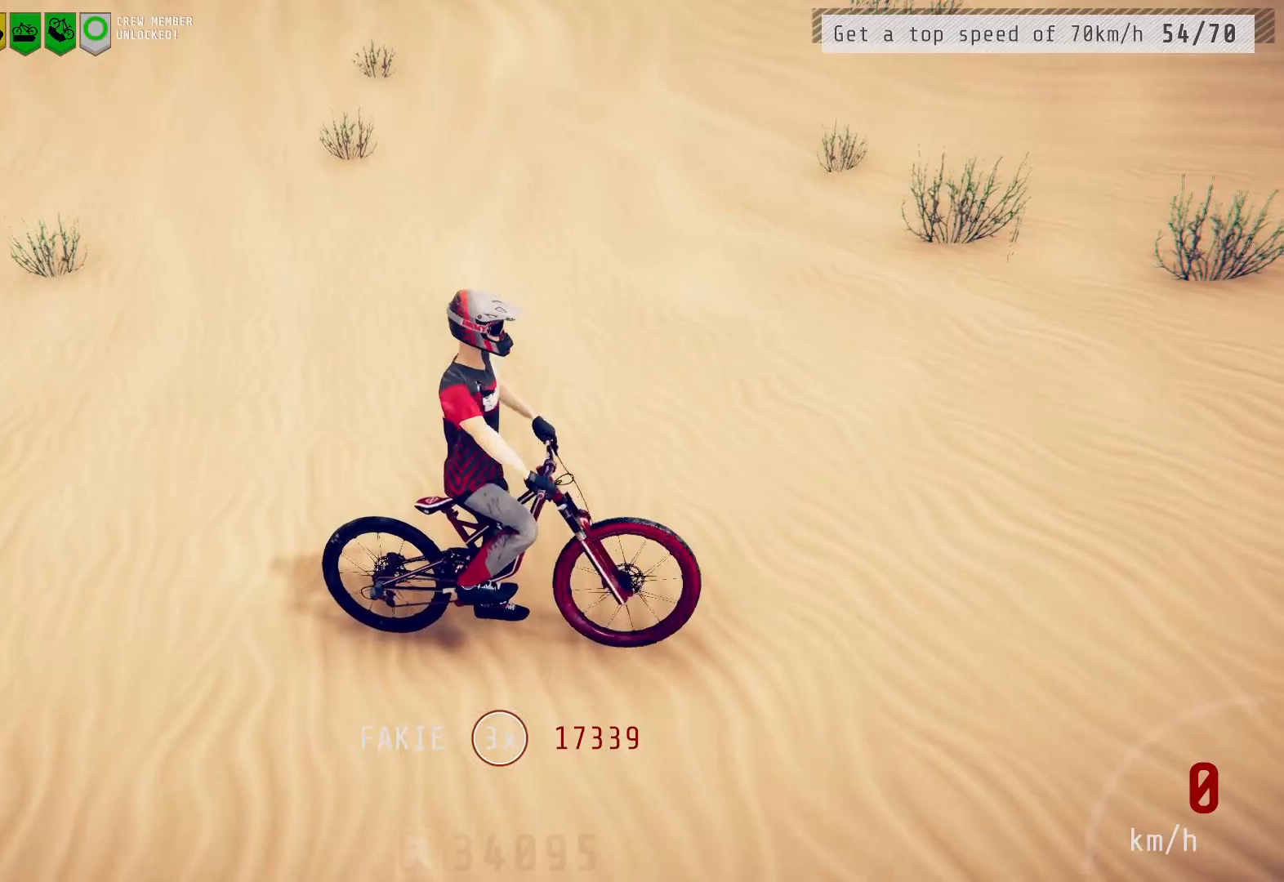
Gameplay with a controller (PlayStation layout); each line is a JSON object with the inputs held at the frame after it. "events" lists button and stick changes between this image and that frame as [ms after this image, input, new state], when the widget could be followed in between.
{"buttons": ["R2"], "left_stick": "center", "right_stick": "center", "events": [[17, "left_stick", "right"], [50, "left_stick", "center"], [117, "L2", "up"], [350, "CIRCLE", "down"], [367, "CIRCLE", "up"], [383, "R2", "down"]]}
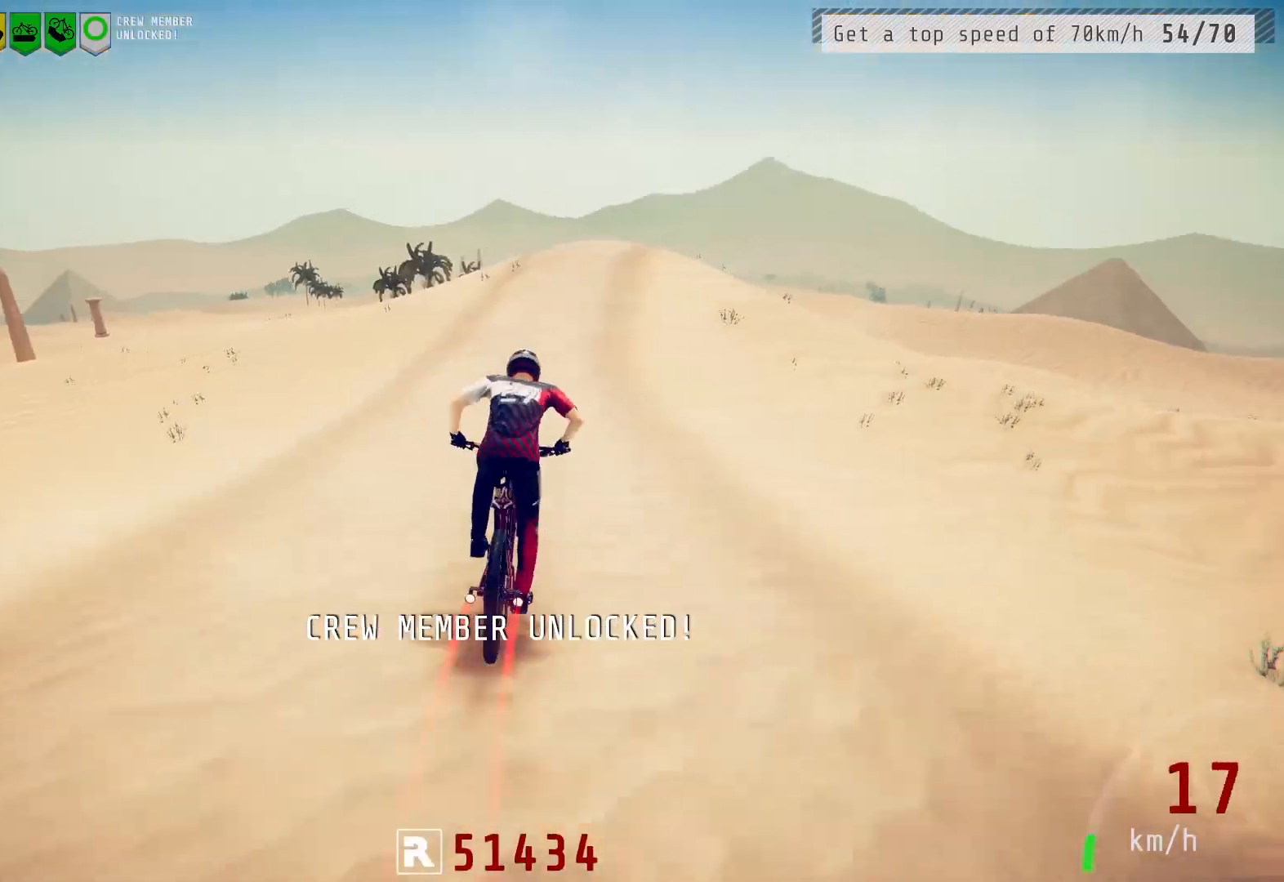
{"buttons": [], "left_stick": "center", "right_stick": "center", "events": [[117, "right_stick", "down"], [400, "R2", "up"], [417, "left_stick", "right"], [417, "right_stick", "right"], [500, "left_stick", "center"], [500, "right_stick", "center"]]}
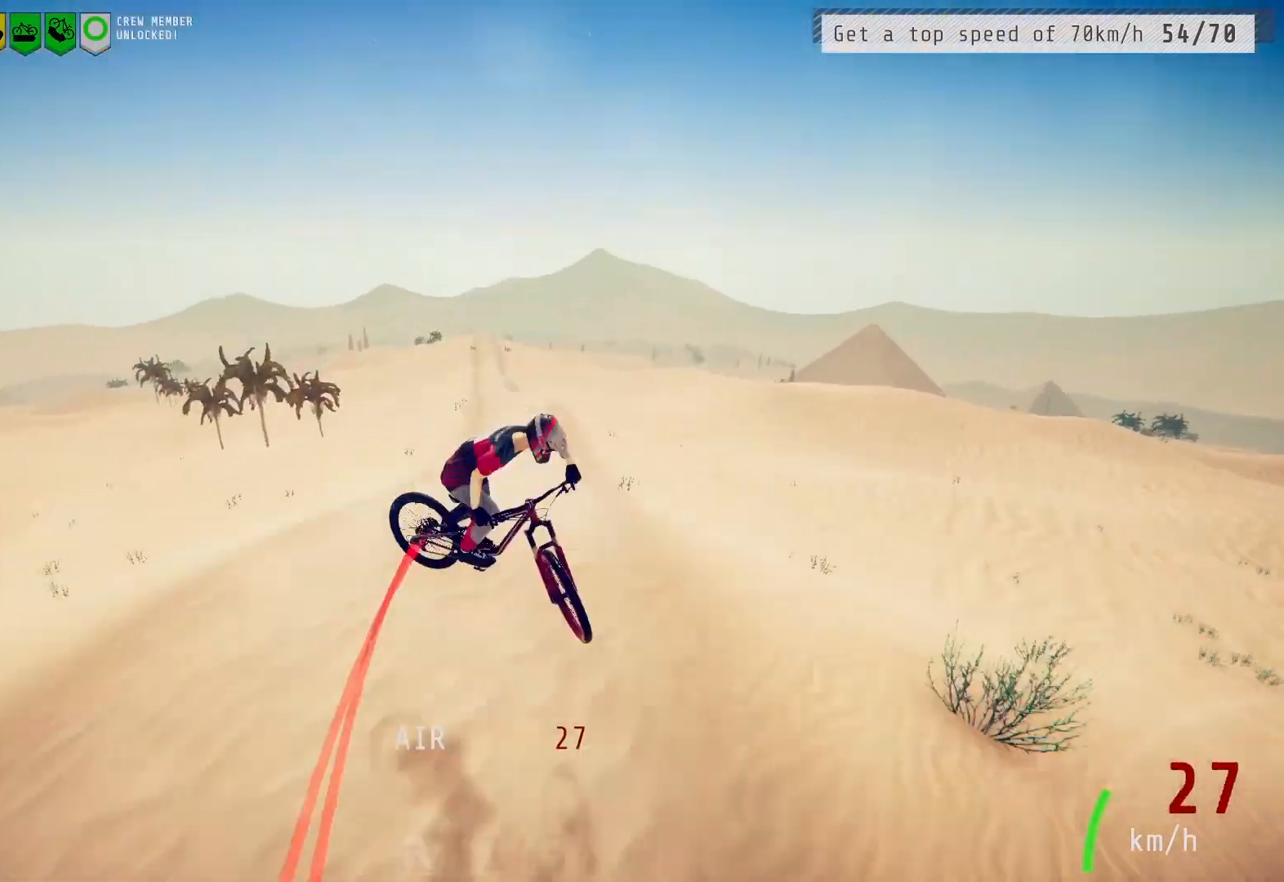
{"buttons": [], "left_stick": "center", "right_stick": "center", "events": [[117, "left_stick", "left"], [183, "left_stick", "center"]]}
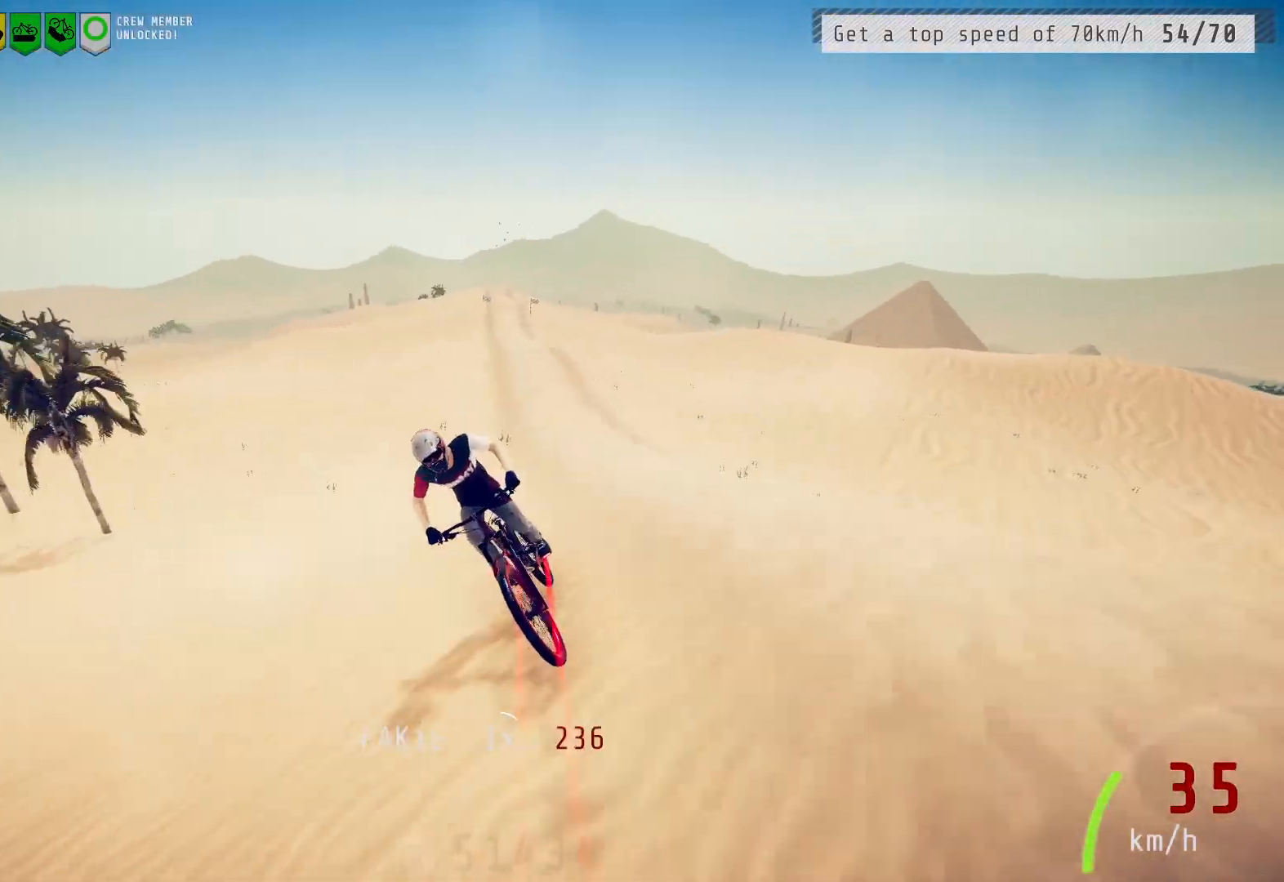
{"buttons": [], "left_stick": "center", "right_stick": "center", "events": [[433, "right_stick", "down"], [483, "right_stick", "center"]]}
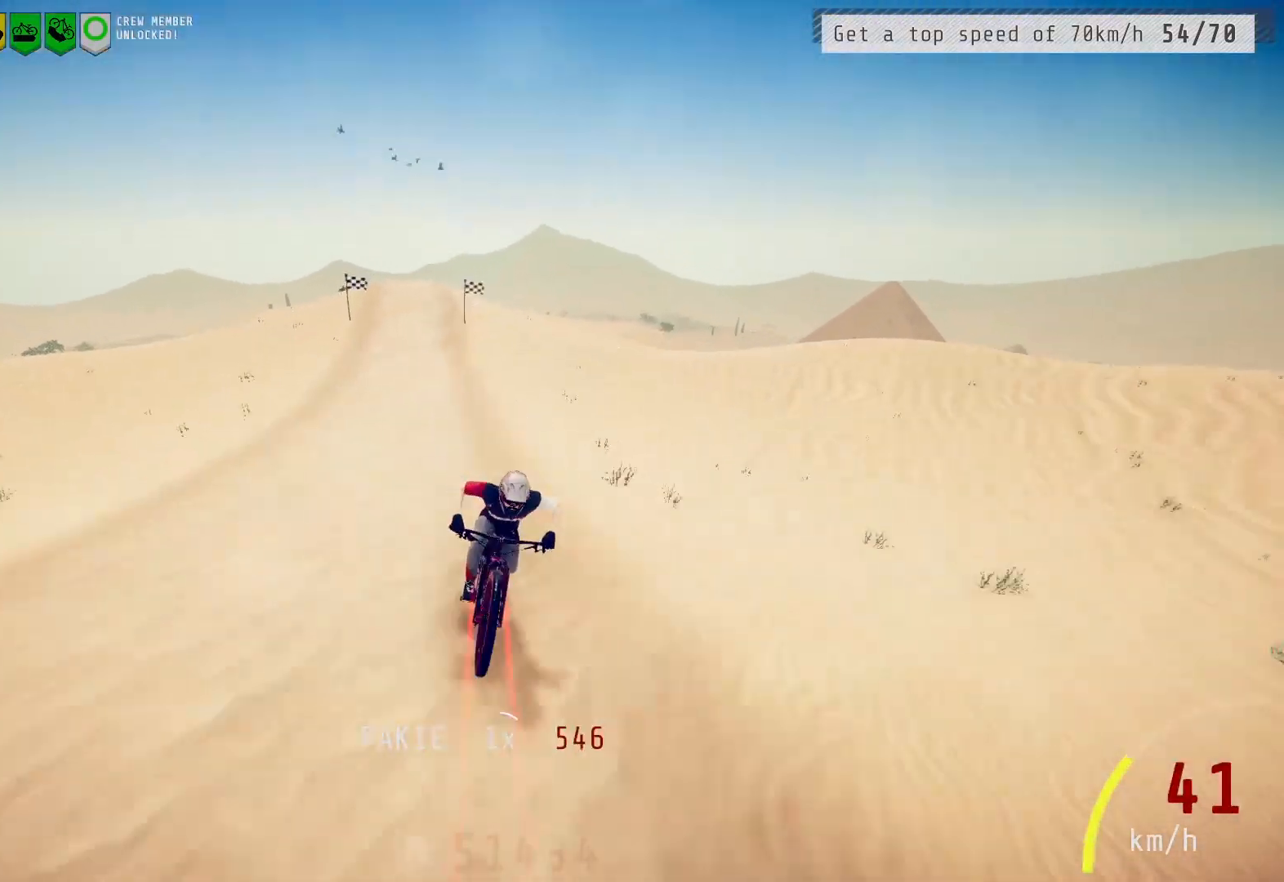
{"buttons": [], "left_stick": "center", "right_stick": "center", "events": [[150, "right_stick", "down"], [283, "right_stick", "up"], [367, "right_stick", "center"]]}
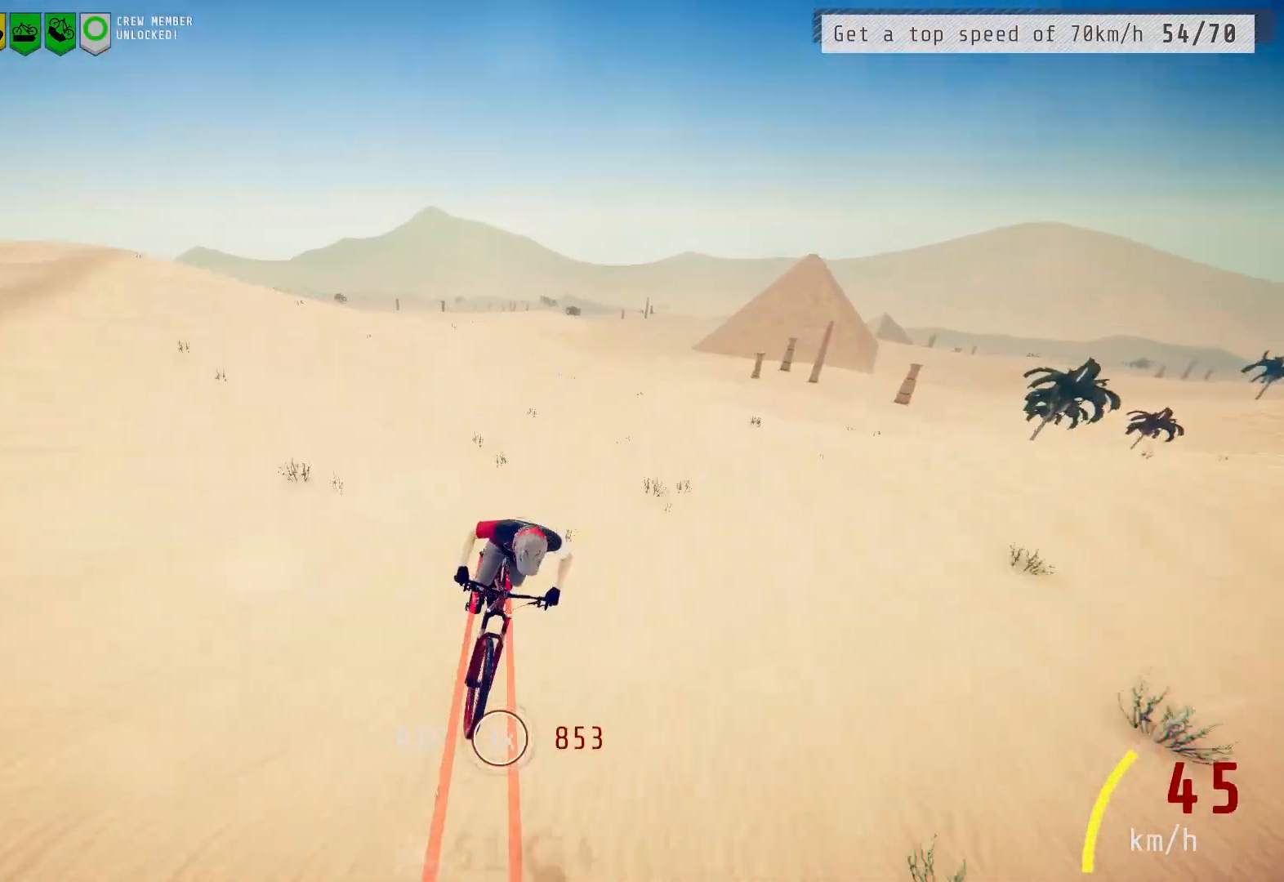
{"buttons": [], "left_stick": "center", "right_stick": "center", "events": [[267, "right_stick", "down"], [400, "right_stick", "center"]]}
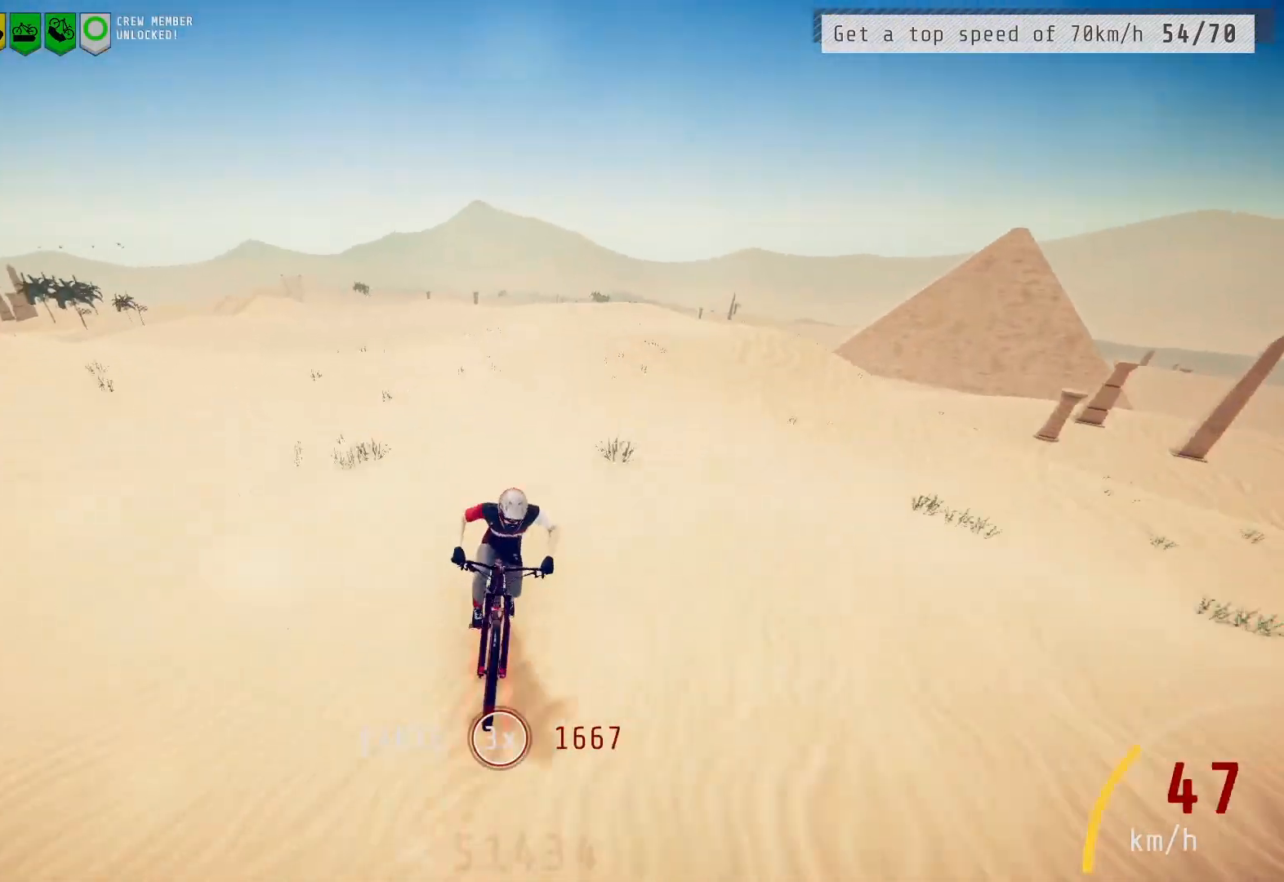
{"buttons": [], "left_stick": "center", "right_stick": "center", "events": [[167, "right_stick", "down"], [233, "right_stick", "center"]]}
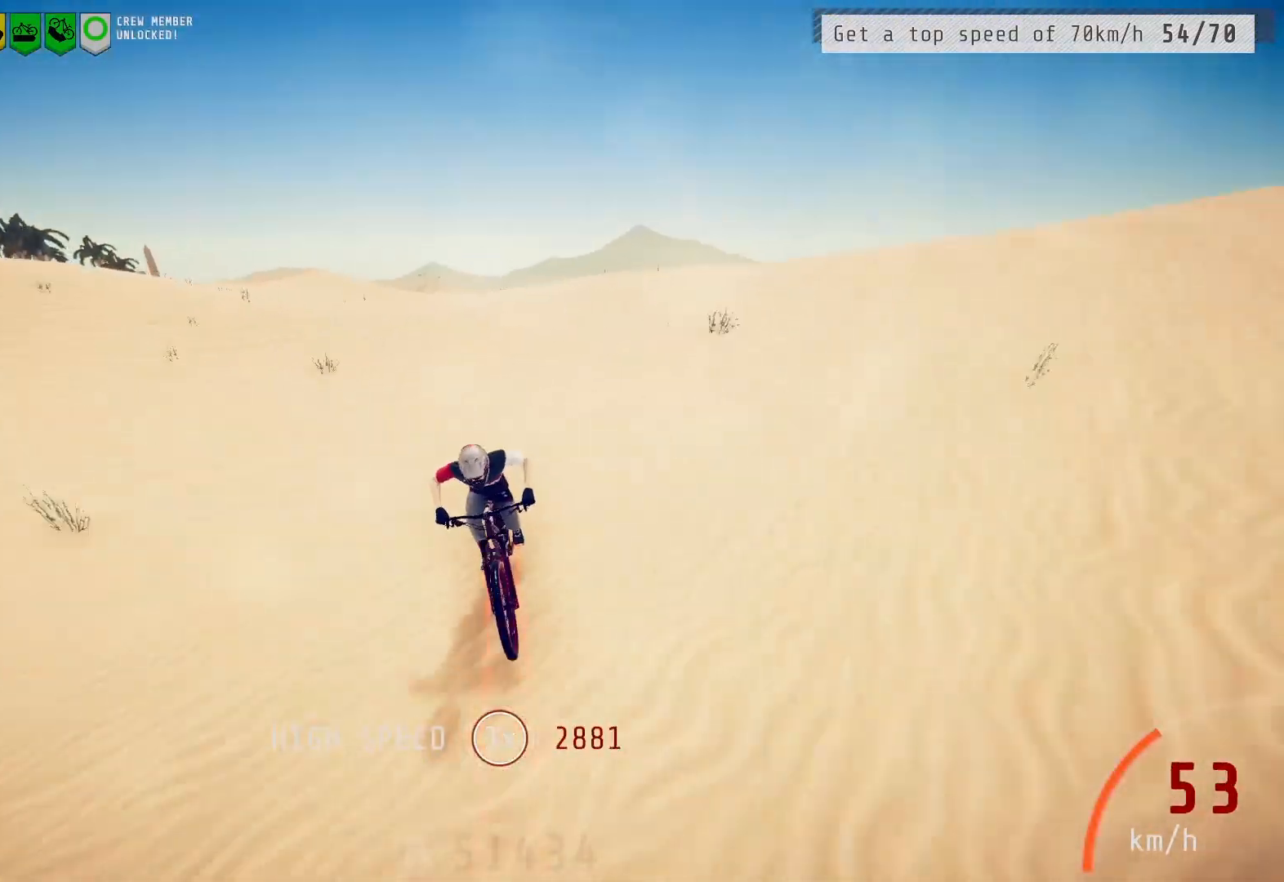
{"buttons": [], "left_stick": "center", "right_stick": "center", "events": [[50, "right_stick", "down"], [167, "right_stick", "center"], [367, "right_stick", "down"], [467, "right_stick", "center"]]}
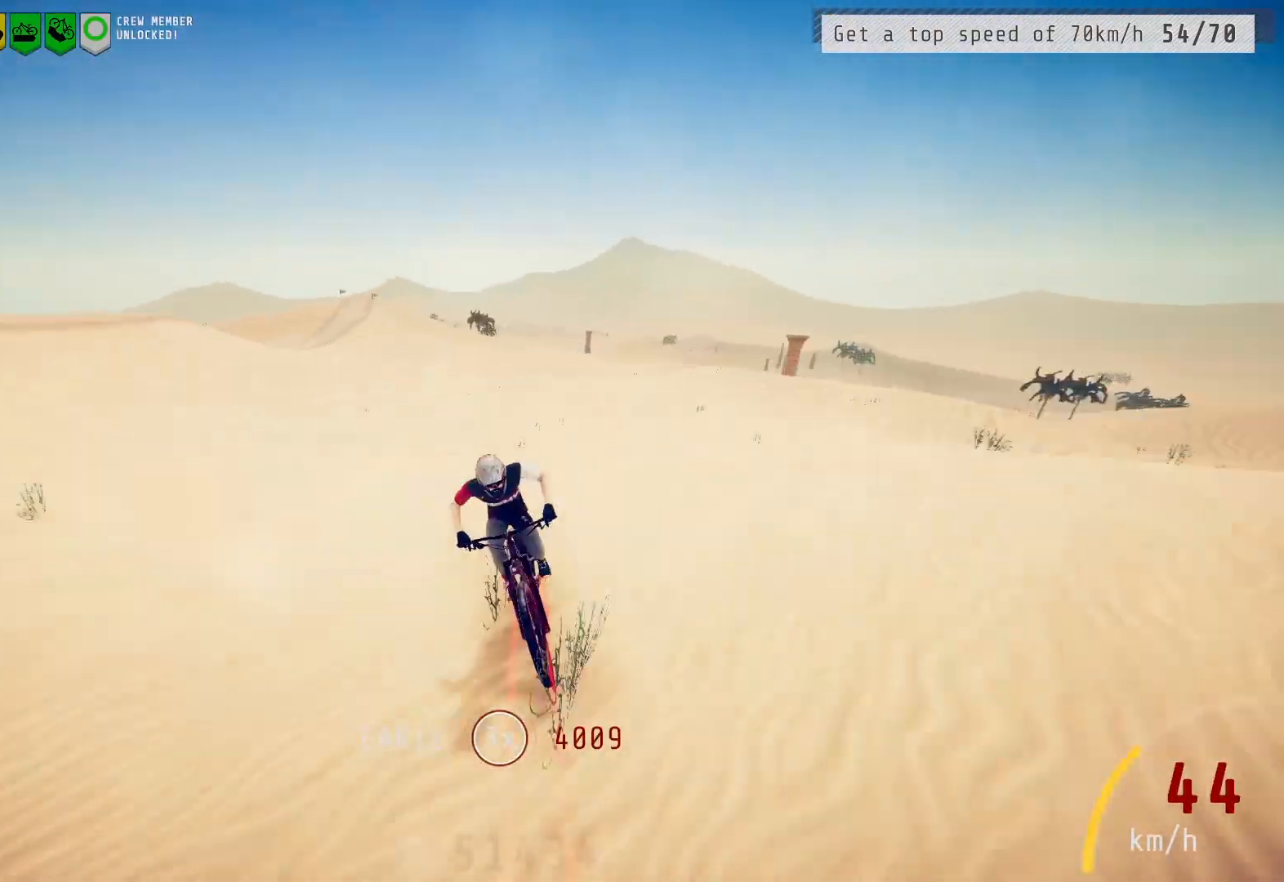
{"buttons": [], "left_stick": "center", "right_stick": "center", "events": [[233, "right_stick", "down"], [350, "right_stick", "center"]]}
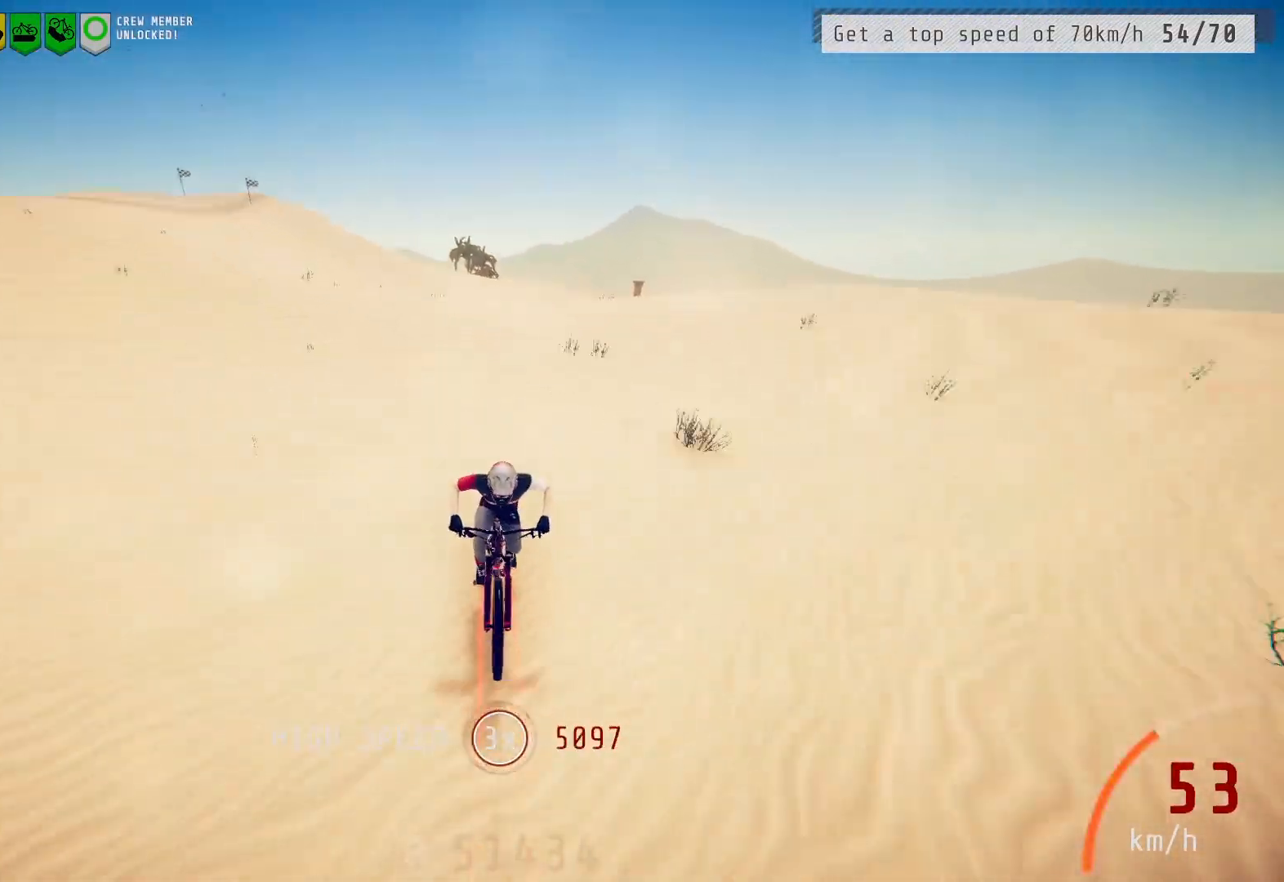
{"buttons": [], "left_stick": "center", "right_stick": "down", "events": [[17, "right_stick", "down"], [83, "right_stick", "center"], [133, "right_stick", "down"], [200, "right_stick", "center"], [433, "right_stick", "down"]]}
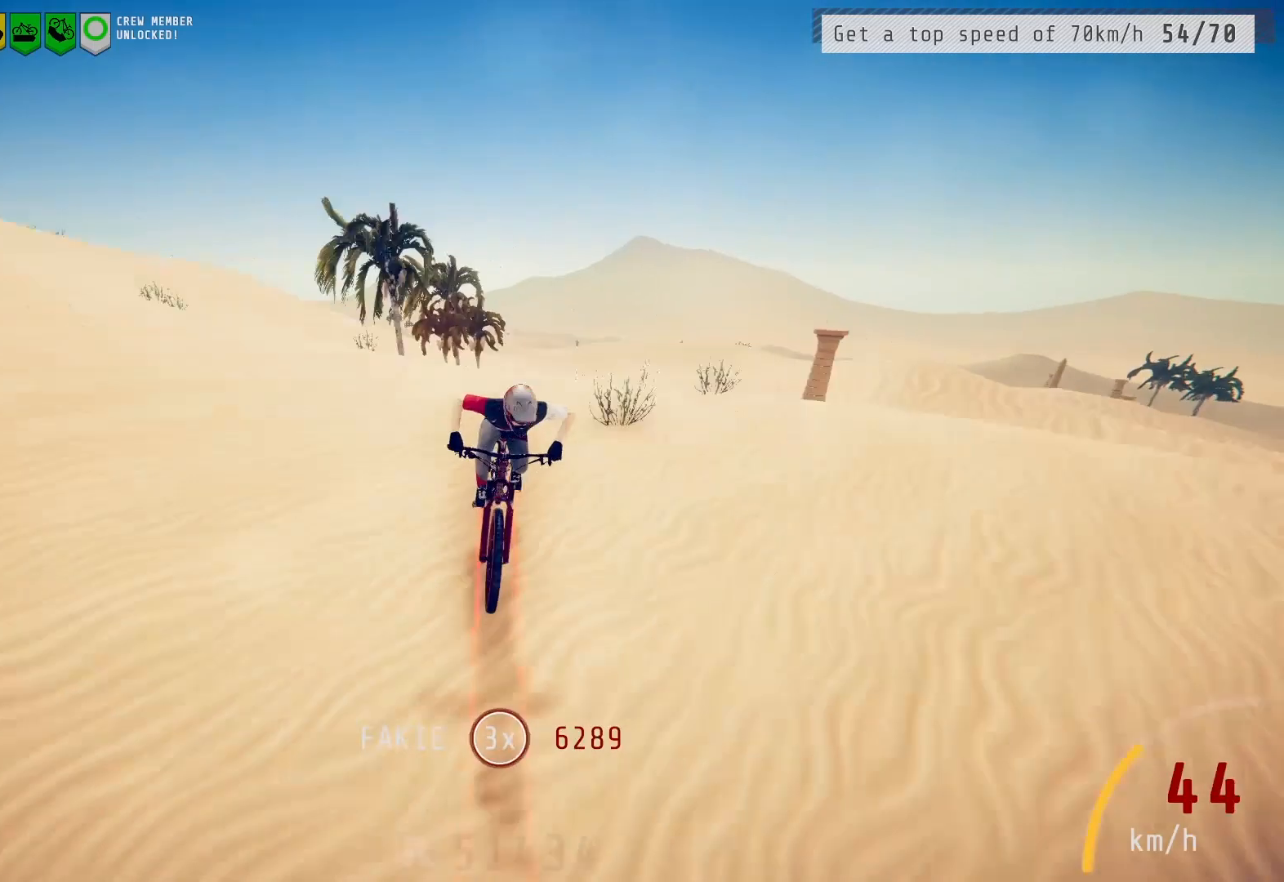
{"buttons": [], "left_stick": "center", "right_stick": "center", "events": [[33, "right_stick", "center"], [217, "right_stick", "down"], [300, "right_stick", "center"], [383, "right_stick", "down"], [450, "right_stick", "center"]]}
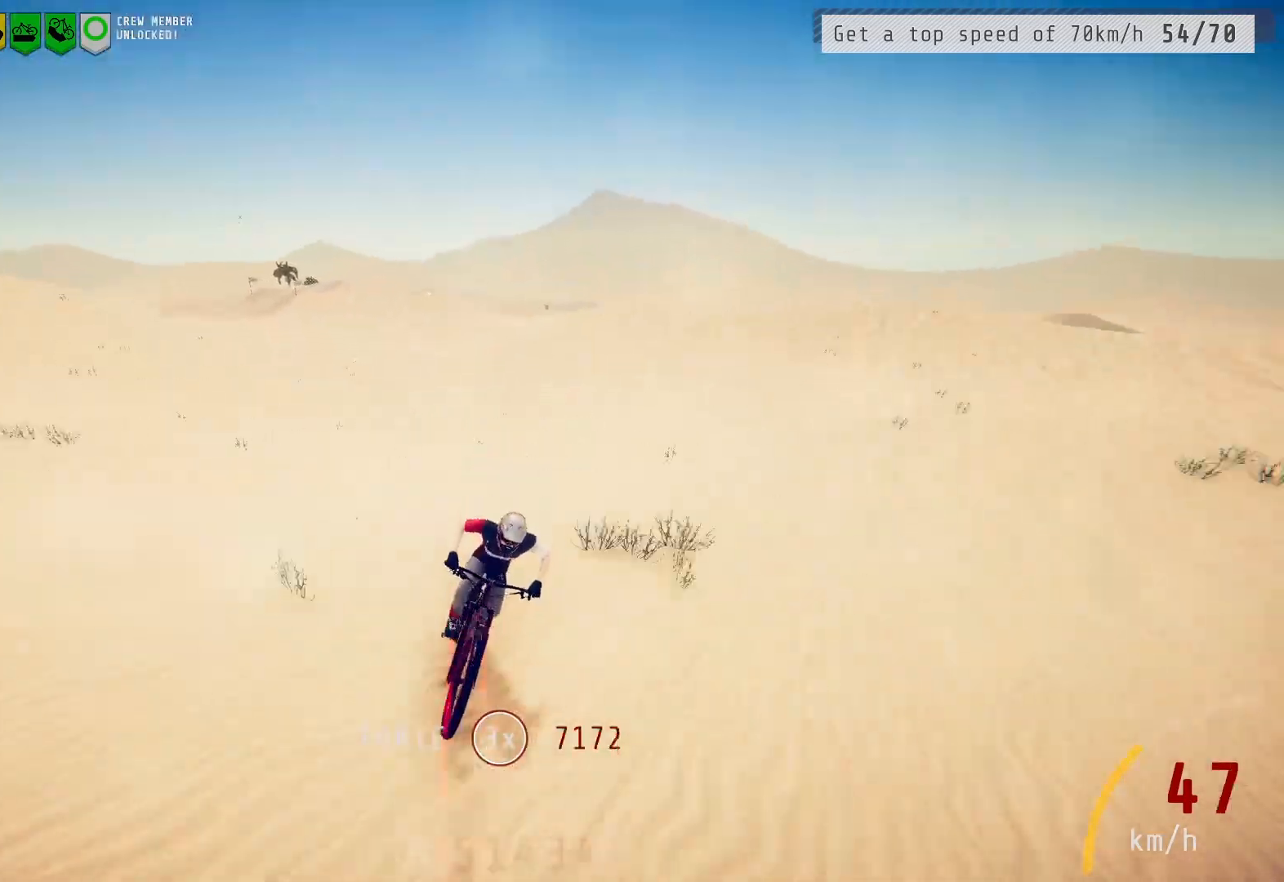
{"buttons": [], "left_stick": "center", "right_stick": "center", "events": [[67, "right_stick", "down"], [150, "right_stick", "center"], [317, "right_stick", "down"], [400, "right_stick", "center"]]}
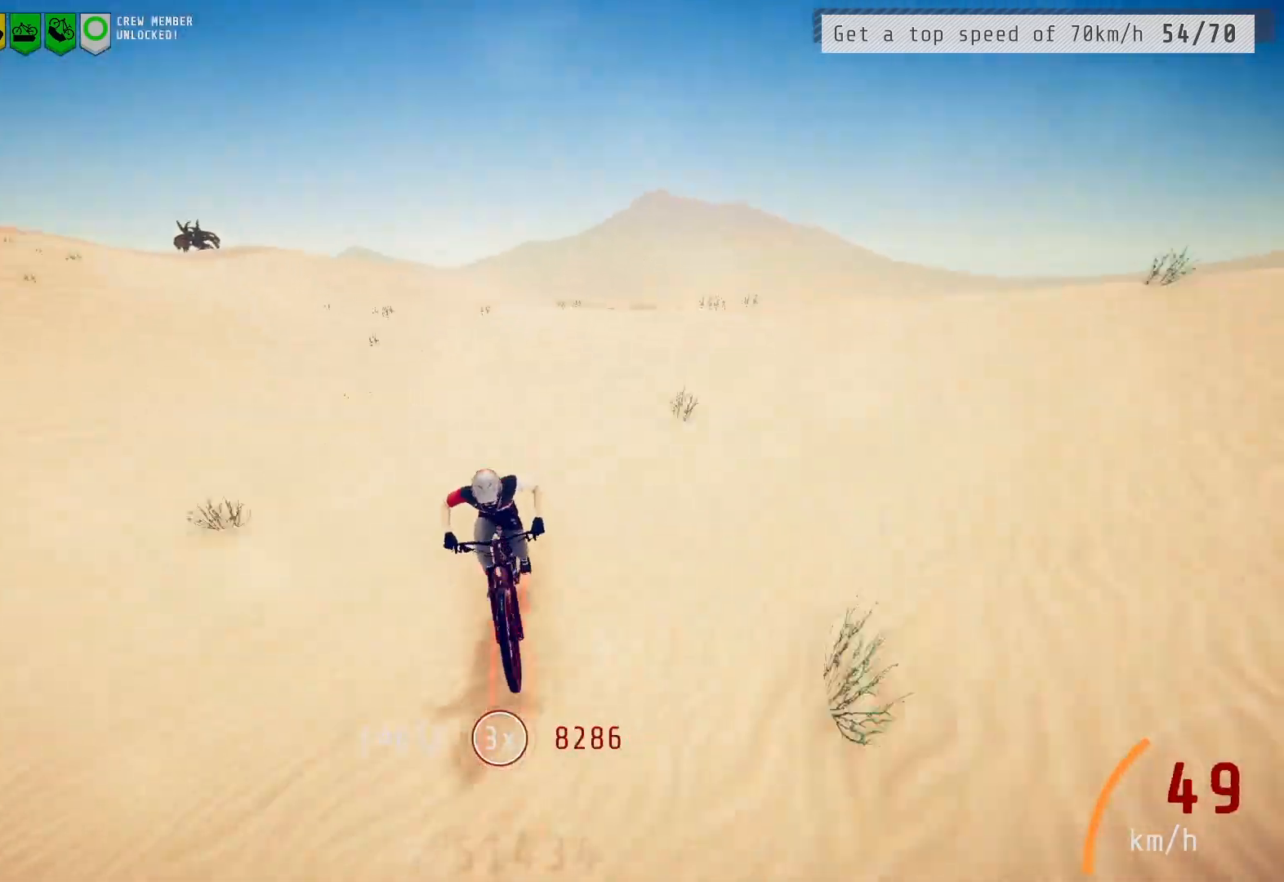
{"buttons": [], "left_stick": "center", "right_stick": "down", "events": [[117, "right_stick", "down"], [200, "right_stick", "center"], [500, "right_stick", "down"]]}
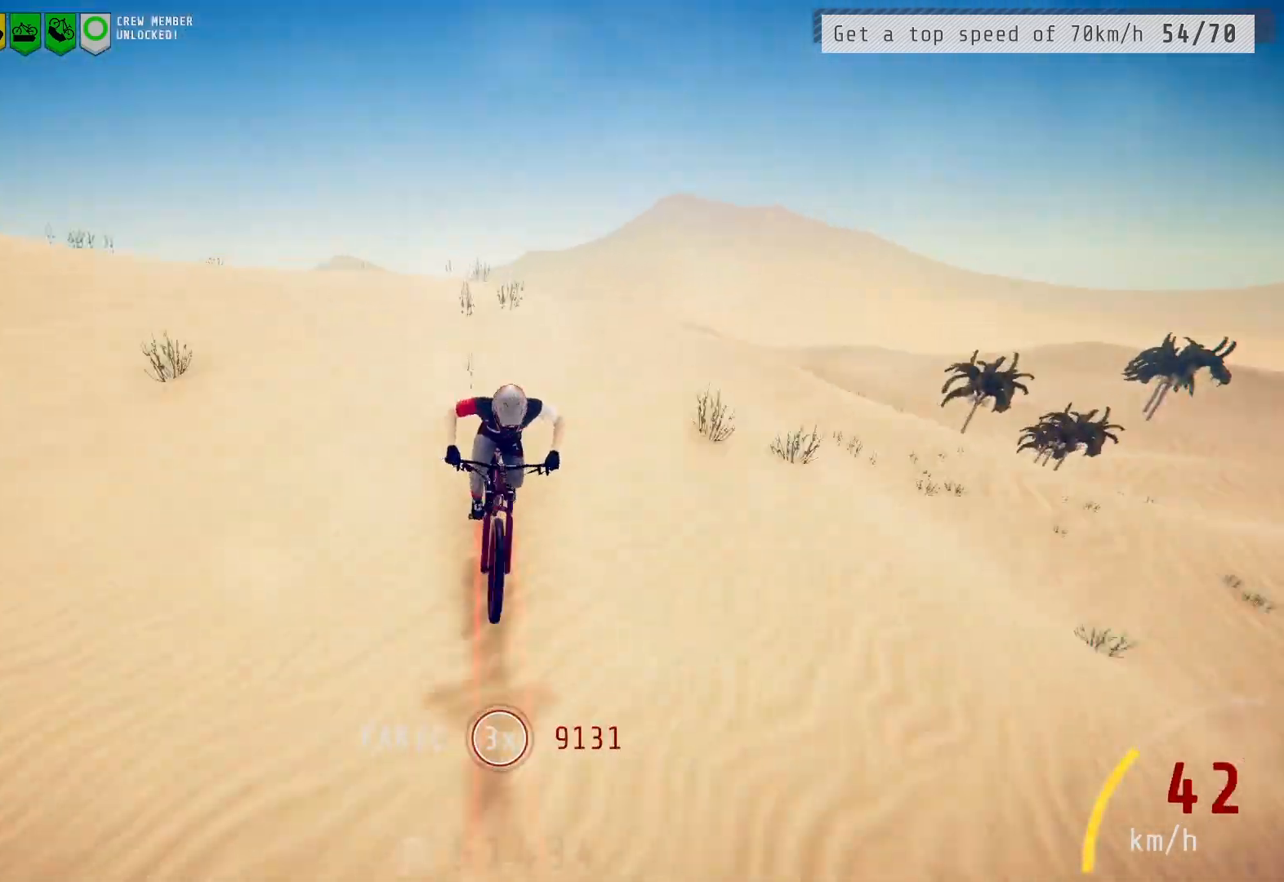
{"buttons": [], "left_stick": "center", "right_stick": "down", "events": [[133, "right_stick", "center"], [450, "right_stick", "down"]]}
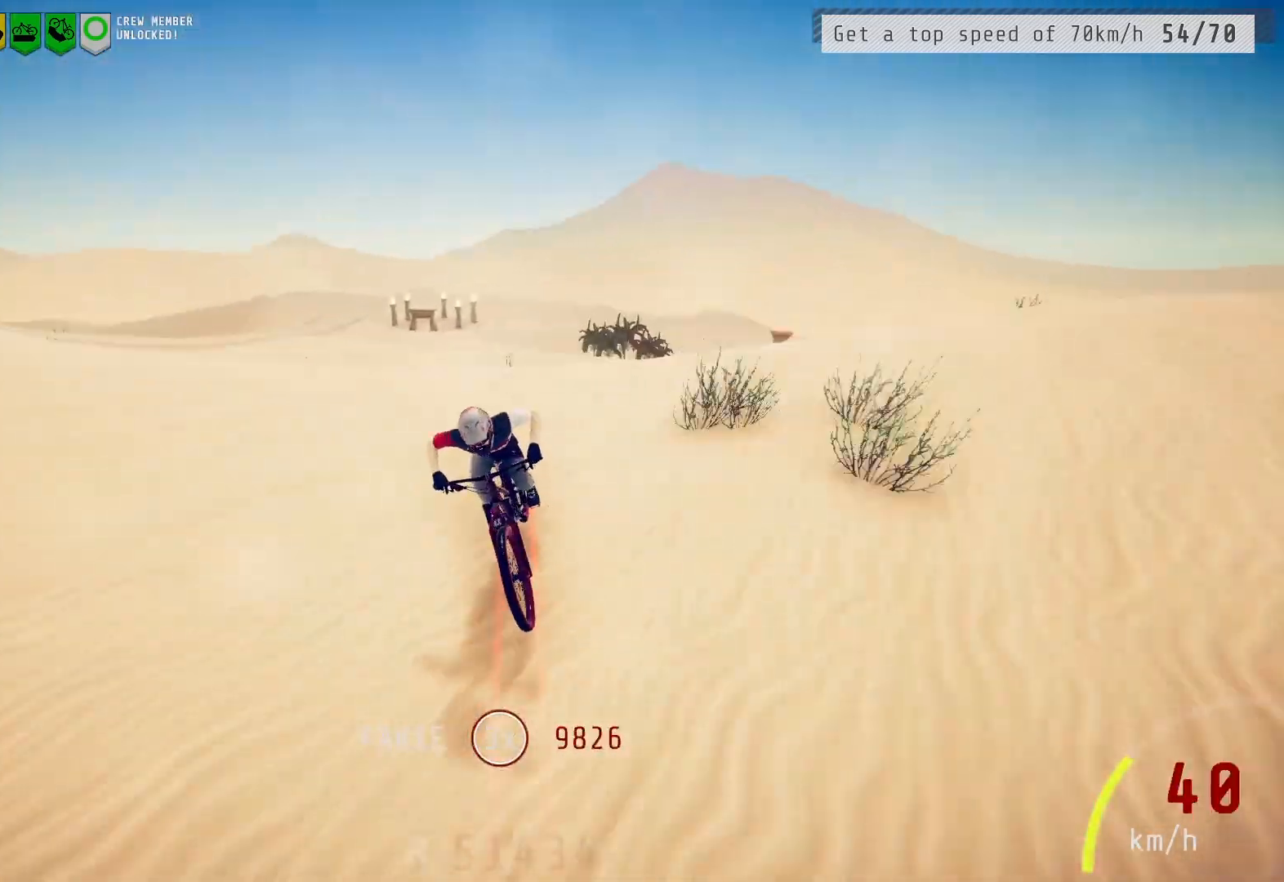
{"buttons": [], "left_stick": "center", "right_stick": "down", "events": [[67, "right_stick", "center"], [267, "right_stick", "down"], [350, "right_stick", "center"], [467, "right_stick", "down"]]}
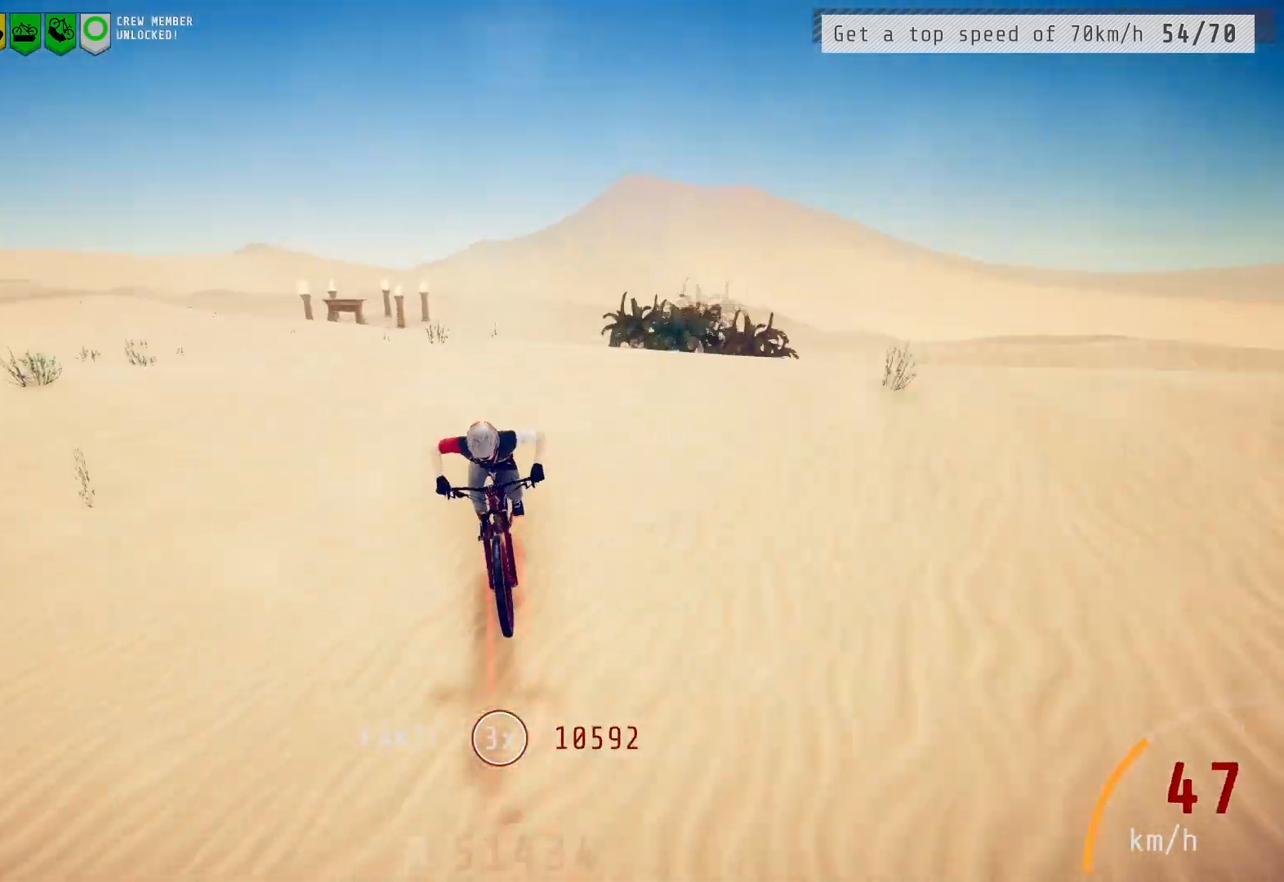
{"buttons": [], "left_stick": "center", "right_stick": "center", "events": [[83, "right_stick", "center"], [283, "right_stick", "down"], [417, "right_stick", "center"]]}
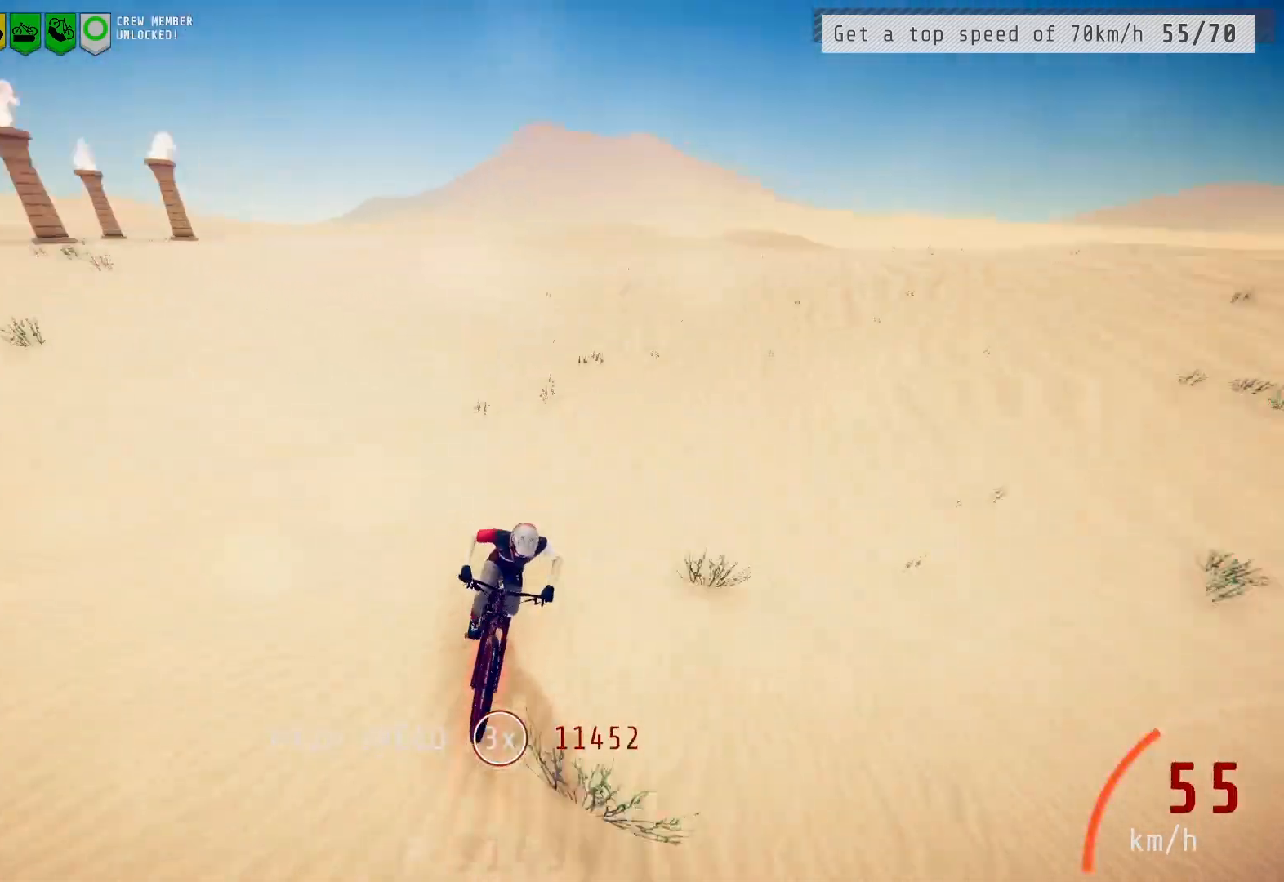
{"buttons": [], "left_stick": "center", "right_stick": "center", "events": [[267, "right_stick", "down"], [350, "right_stick", "center"]]}
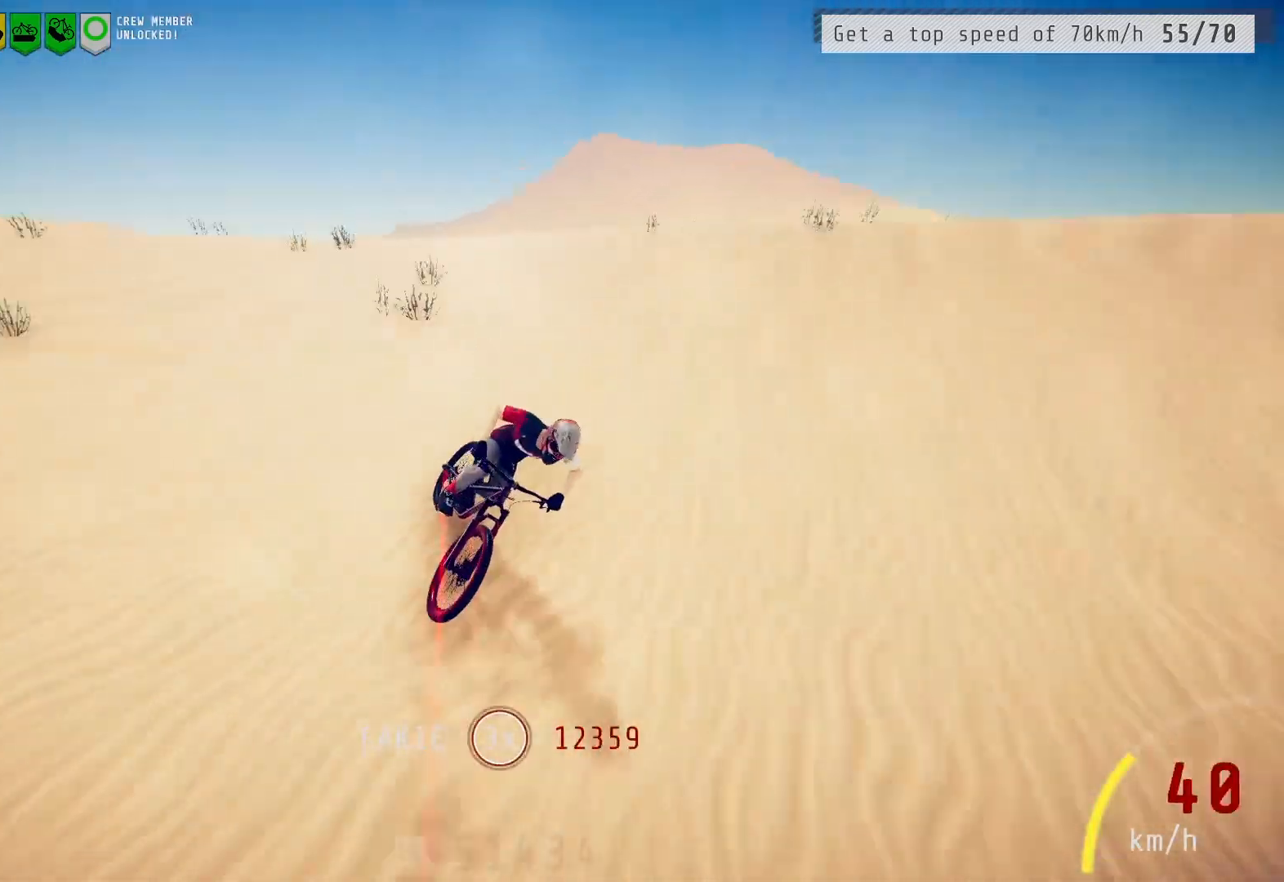
{"buttons": [], "left_stick": "center", "right_stick": "center", "events": [[167, "right_stick", "down"], [217, "right_stick", "center"]]}
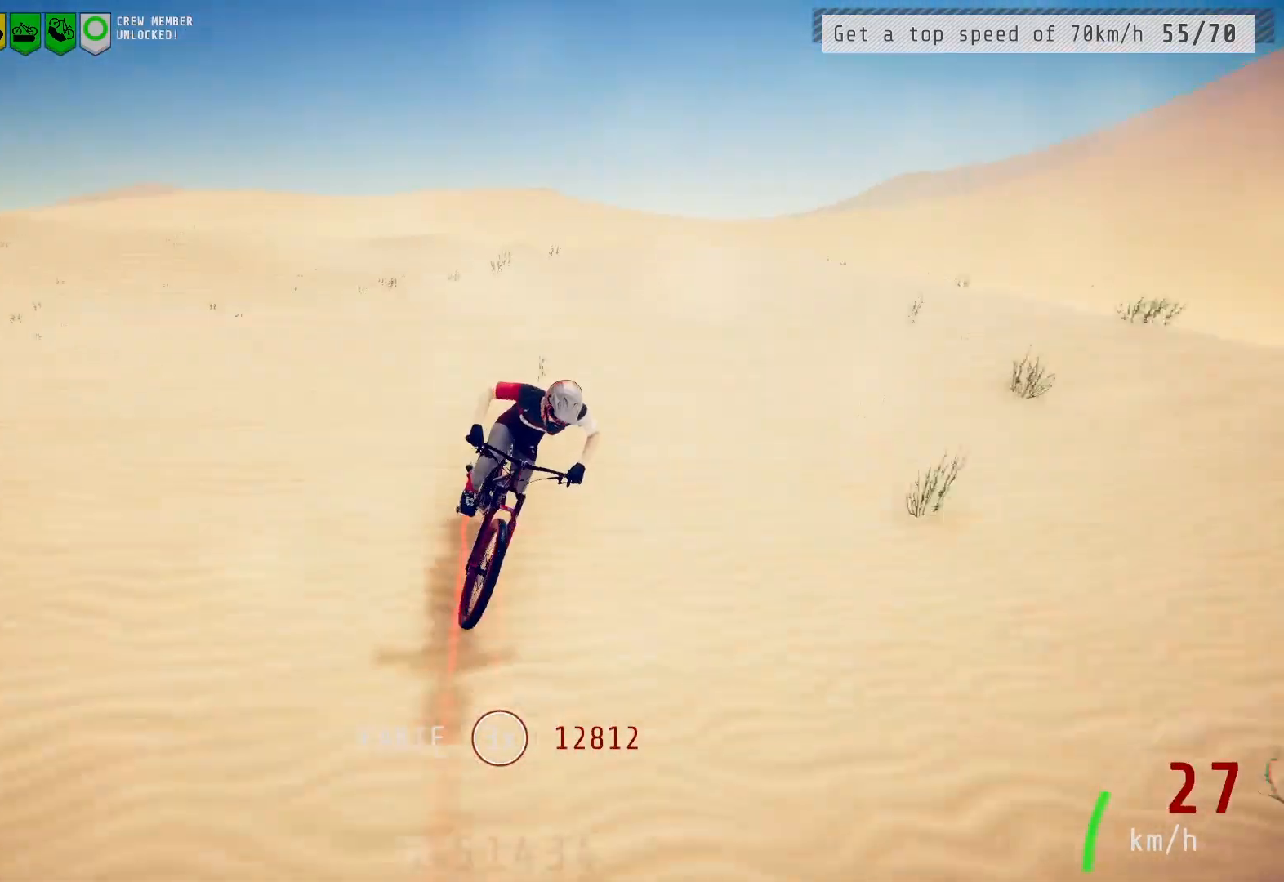
{"buttons": [], "left_stick": "right", "right_stick": "down", "events": [[167, "right_stick", "down"], [250, "right_stick", "center"], [450, "right_stick", "down"], [500, "left_stick", "right"]]}
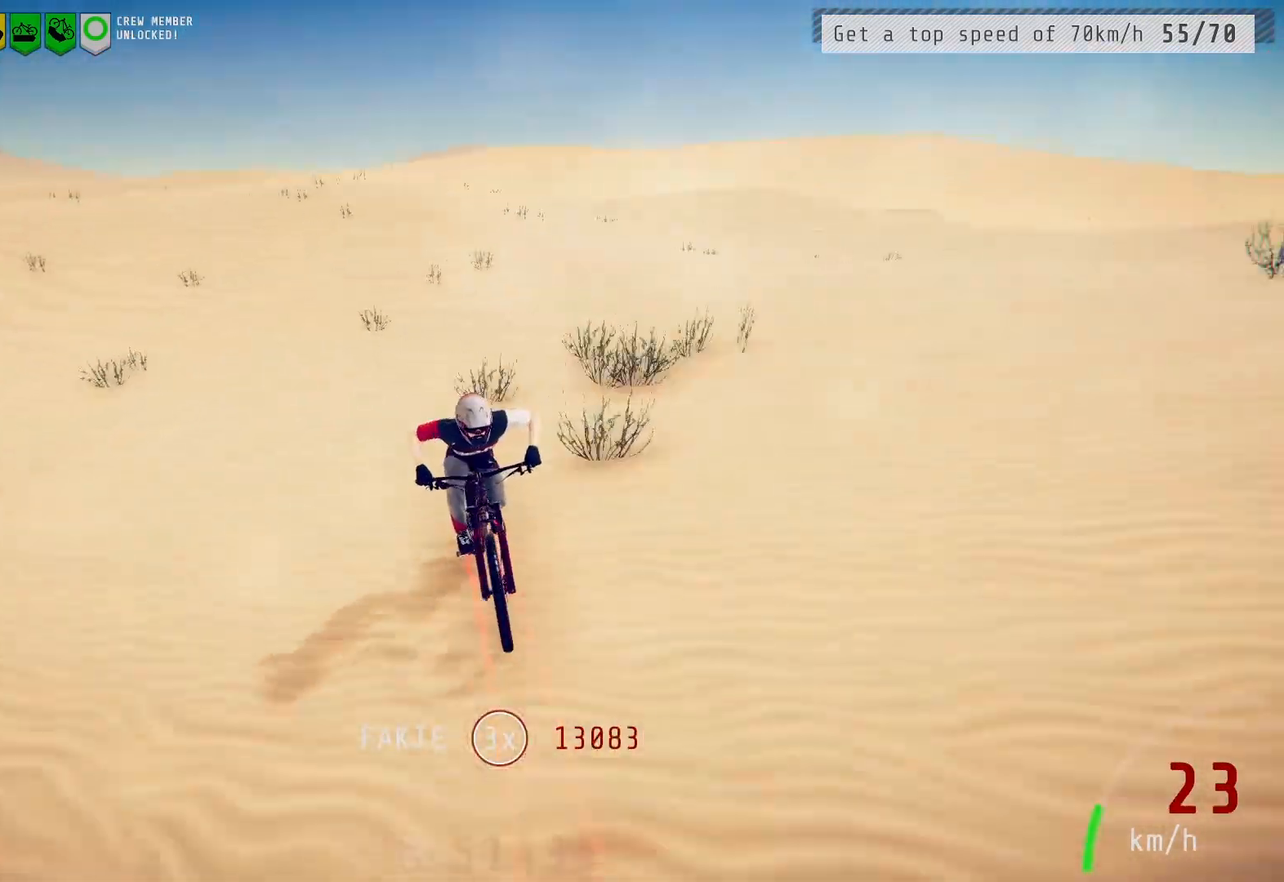
{"buttons": [], "left_stick": "right", "right_stick": "center", "events": [[17, "right_stick", "center"], [33, "left_stick", "center"], [83, "left_stick", "right"], [117, "right_stick", "down"], [183, "right_stick", "center"], [233, "right_stick", "down"], [283, "right_stick", "center"], [333, "right_stick", "down"], [483, "right_stick", "center"]]}
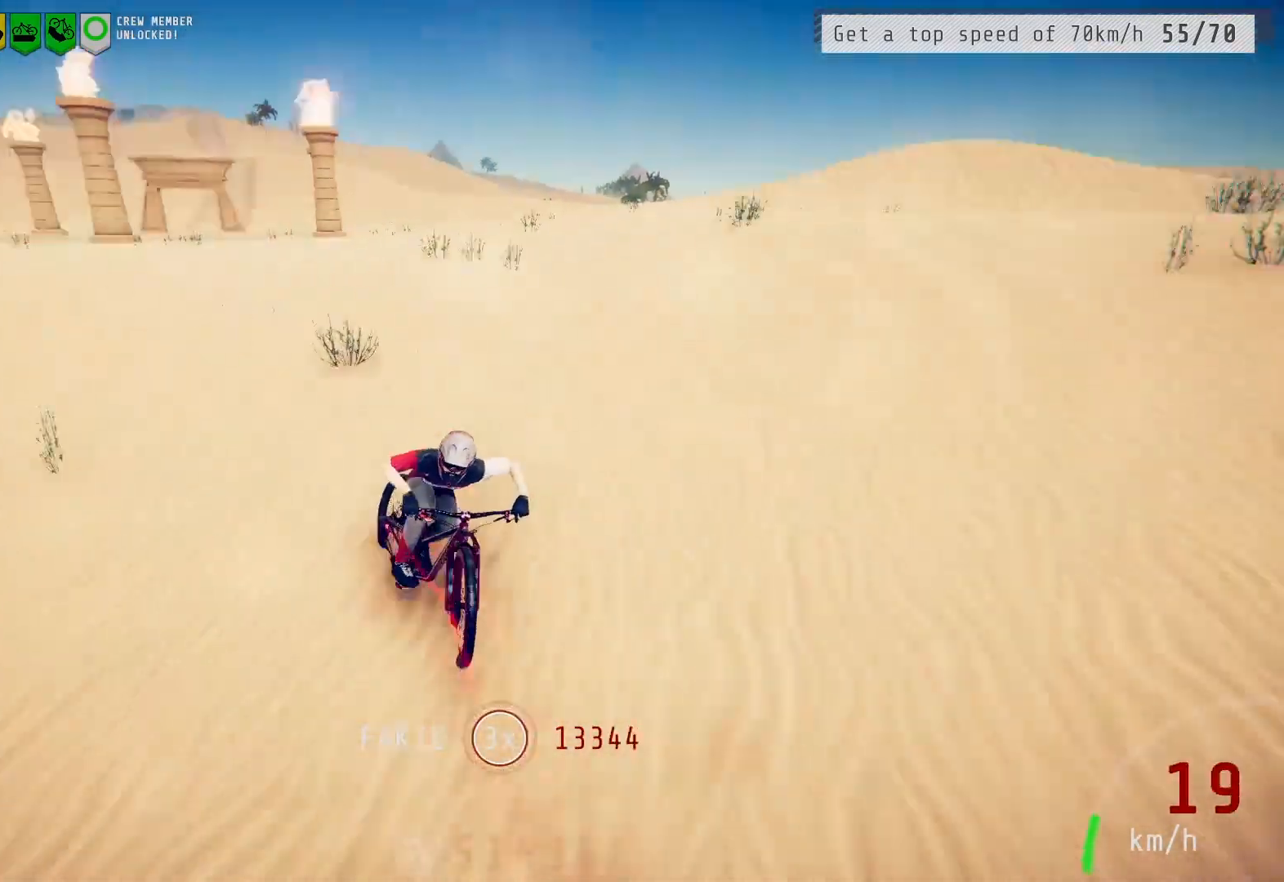
{"buttons": ["L2"], "left_stick": "center", "right_stick": "center", "events": [[17, "right_stick", "down"], [250, "right_stick", "center"], [300, "right_stick", "down"], [367, "L2", "down"], [367, "left_stick", "center"], [367, "right_stick", "center"]]}
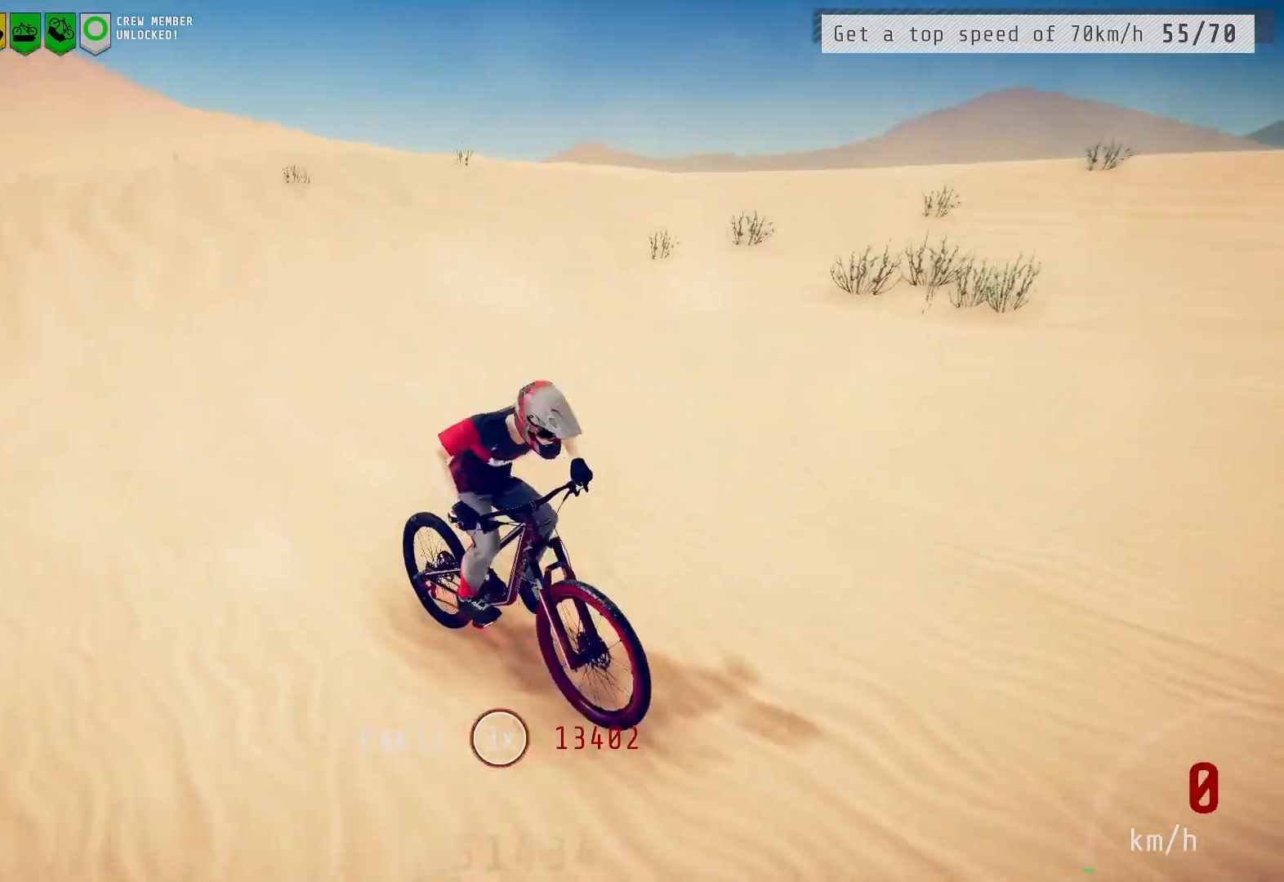
{"buttons": [], "left_stick": "center", "right_stick": "center", "events": [[500, "L2", "up"]]}
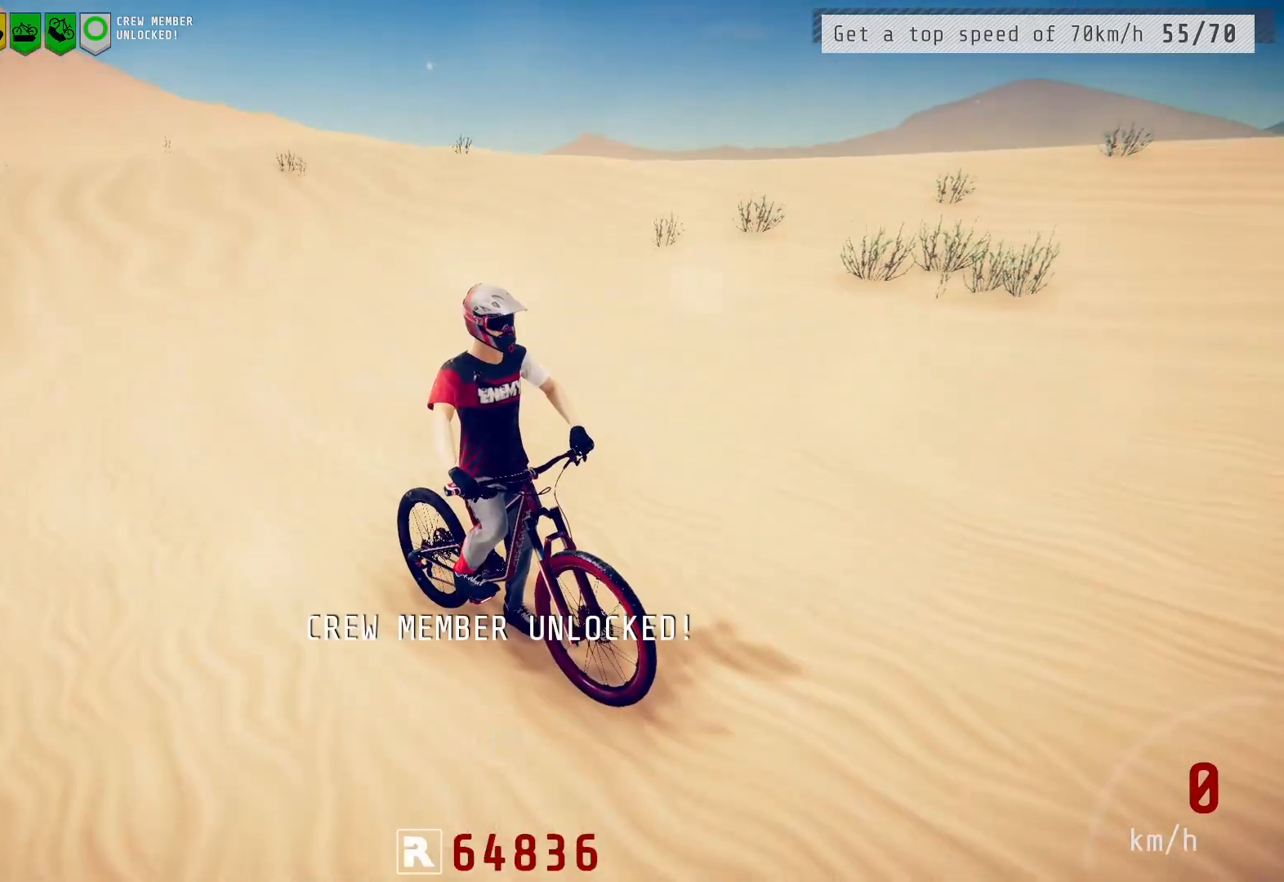
{"buttons": ["R2"], "left_stick": "up-left", "right_stick": "down", "events": [[17, "CIRCLE", "down"], [33, "CIRCLE", "up"], [33, "R2", "down"], [383, "right_stick", "down"], [483, "left_stick", "up-left"]]}
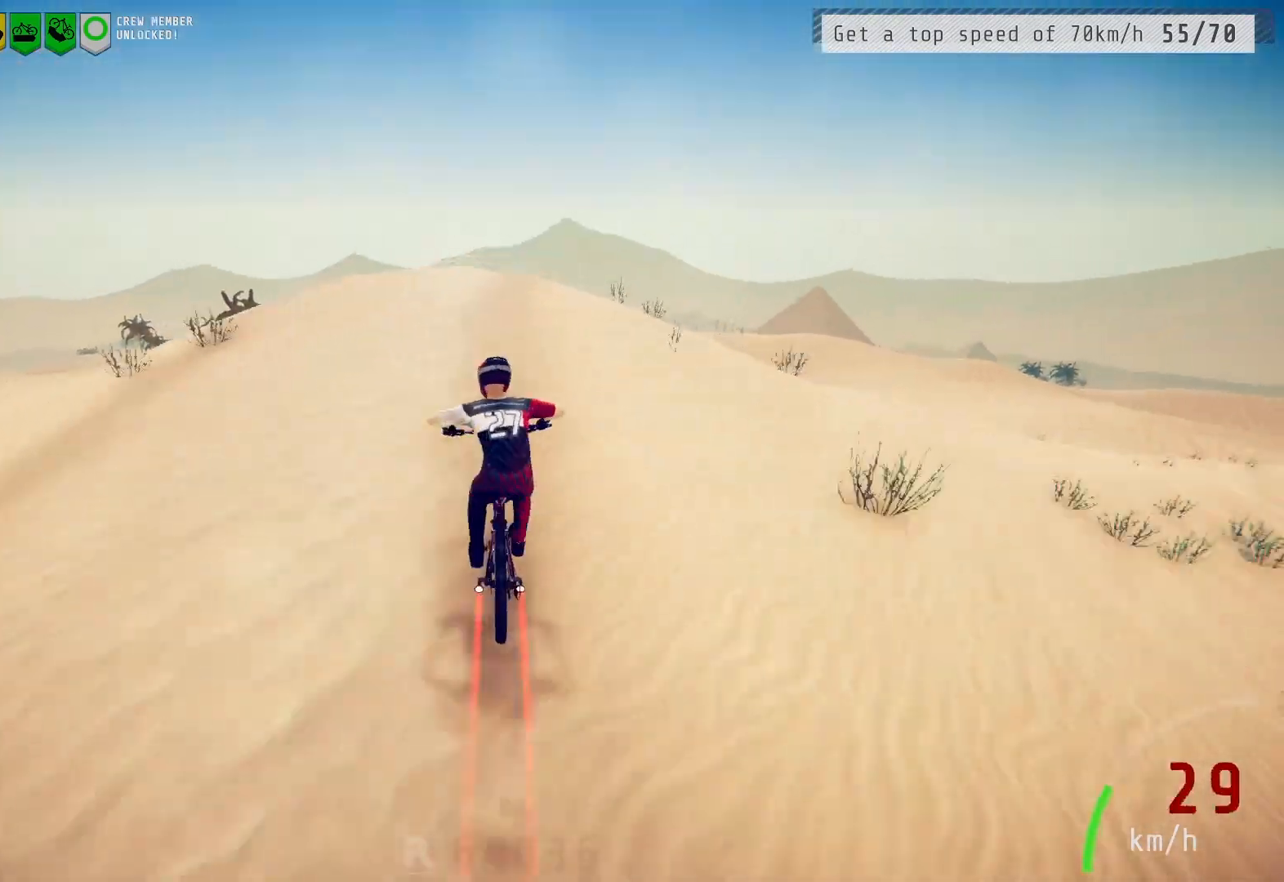
{"buttons": [], "left_stick": "center", "right_stick": "center", "events": [[17, "left_stick", "center"], [50, "left_stick", "up-right"], [67, "R2", "up"], [67, "right_stick", "right"], [150, "left_stick", "center"], [150, "right_stick", "center"]]}
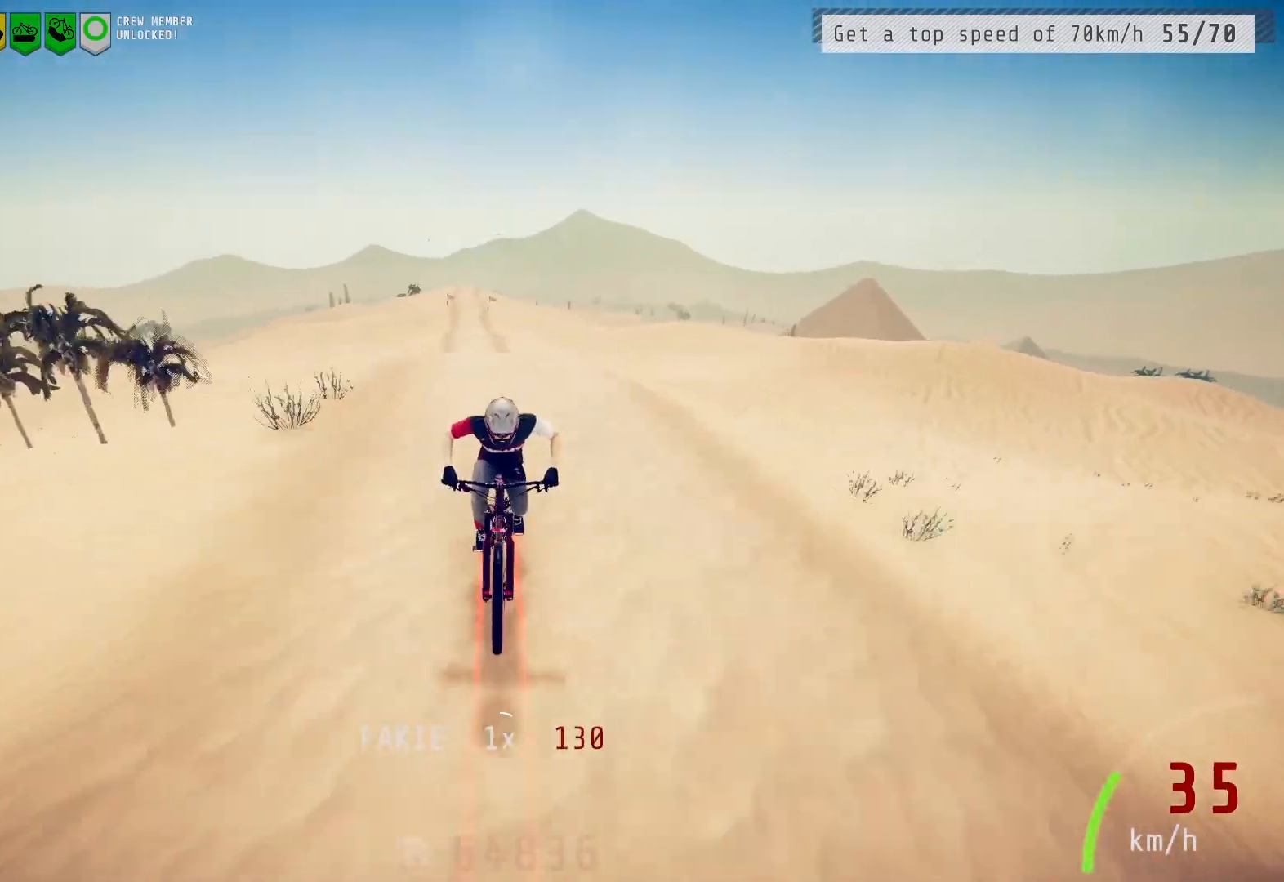
{"buttons": [], "left_stick": "center", "right_stick": "center", "events": [[50, "right_stick", "down"], [133, "right_stick", "center"]]}
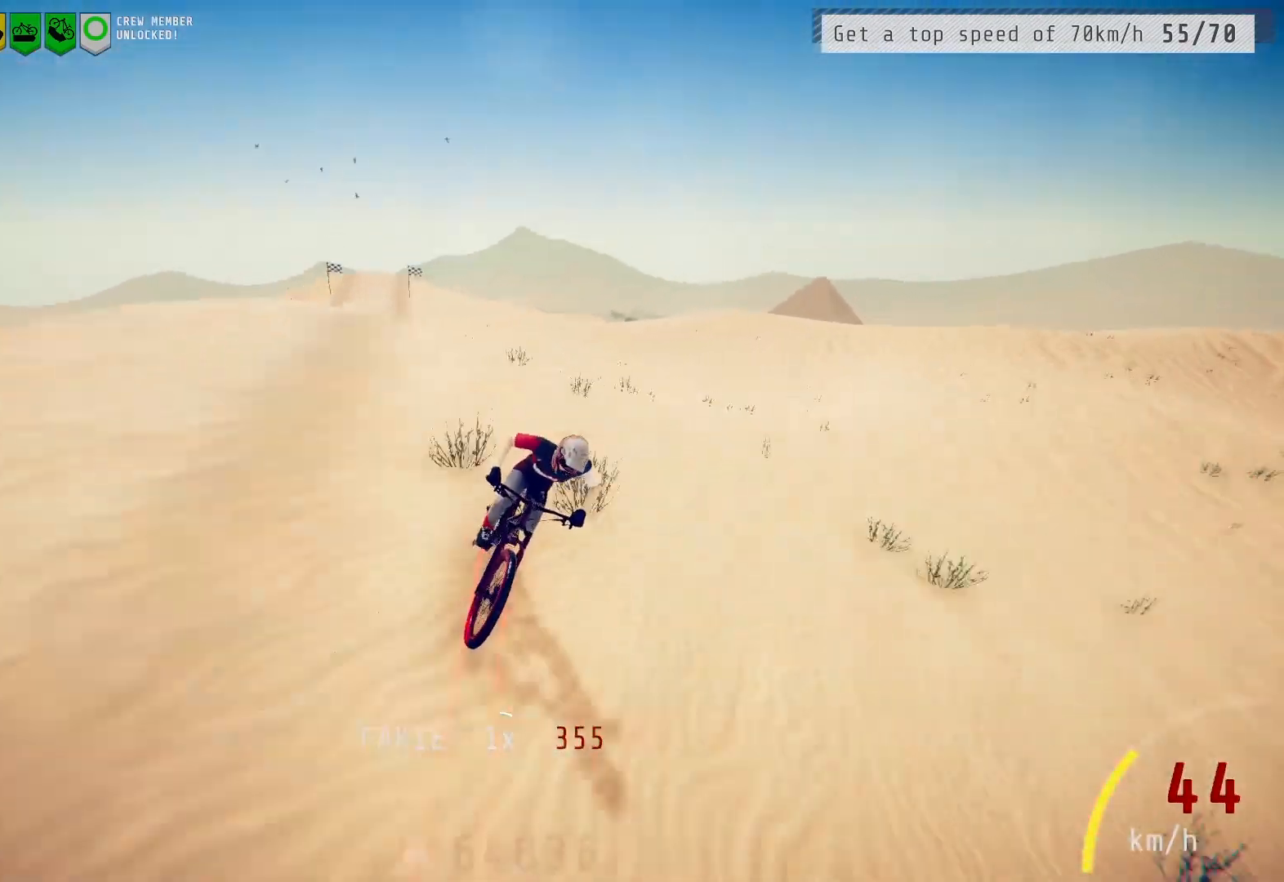
{"buttons": [], "left_stick": "center", "right_stick": "up", "events": [[317, "right_stick", "down"], [417, "right_stick", "up"]]}
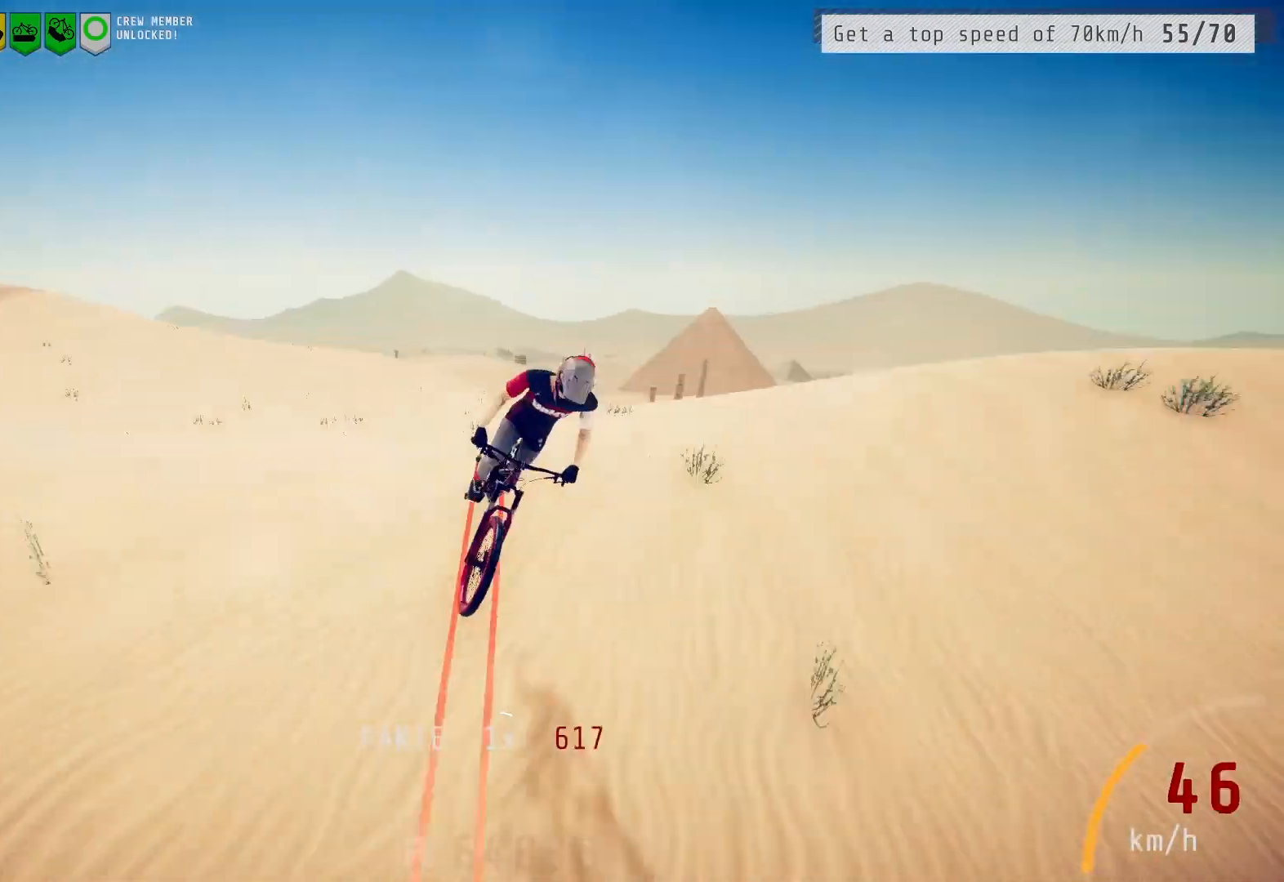
{"buttons": [], "left_stick": "center", "right_stick": "down", "events": [[33, "right_stick", "center"], [200, "left_stick", "right"], [217, "right_stick", "down"], [267, "left_stick", "center"], [283, "right_stick", "center"], [450, "right_stick", "down"]]}
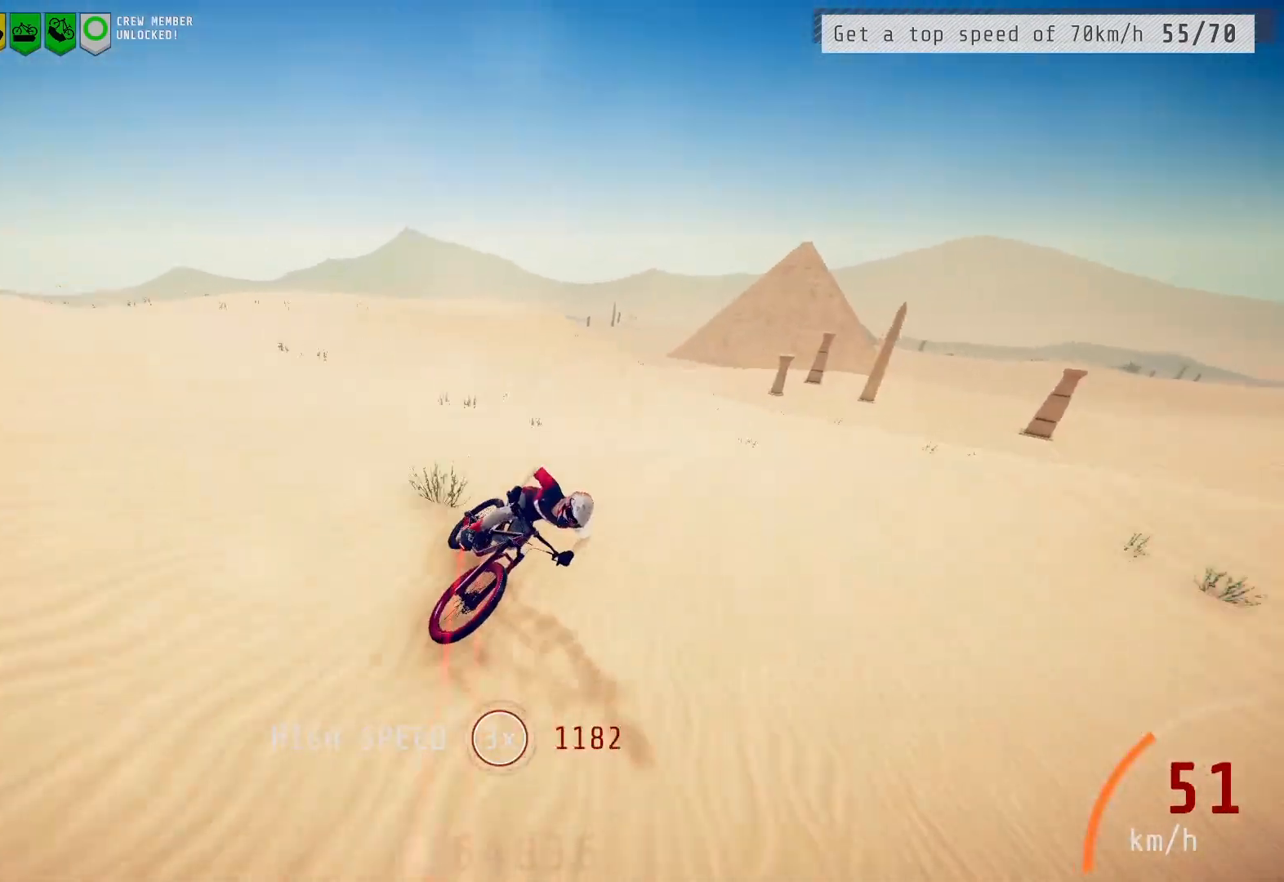
{"buttons": [], "left_stick": "right", "right_stick": "center", "events": [[33, "right_stick", "center"], [100, "L2", "down"], [117, "L2", "up"], [133, "L2", "down"], [167, "L2", "up"], [300, "right_stick", "down"], [433, "right_stick", "center"], [500, "left_stick", "right"]]}
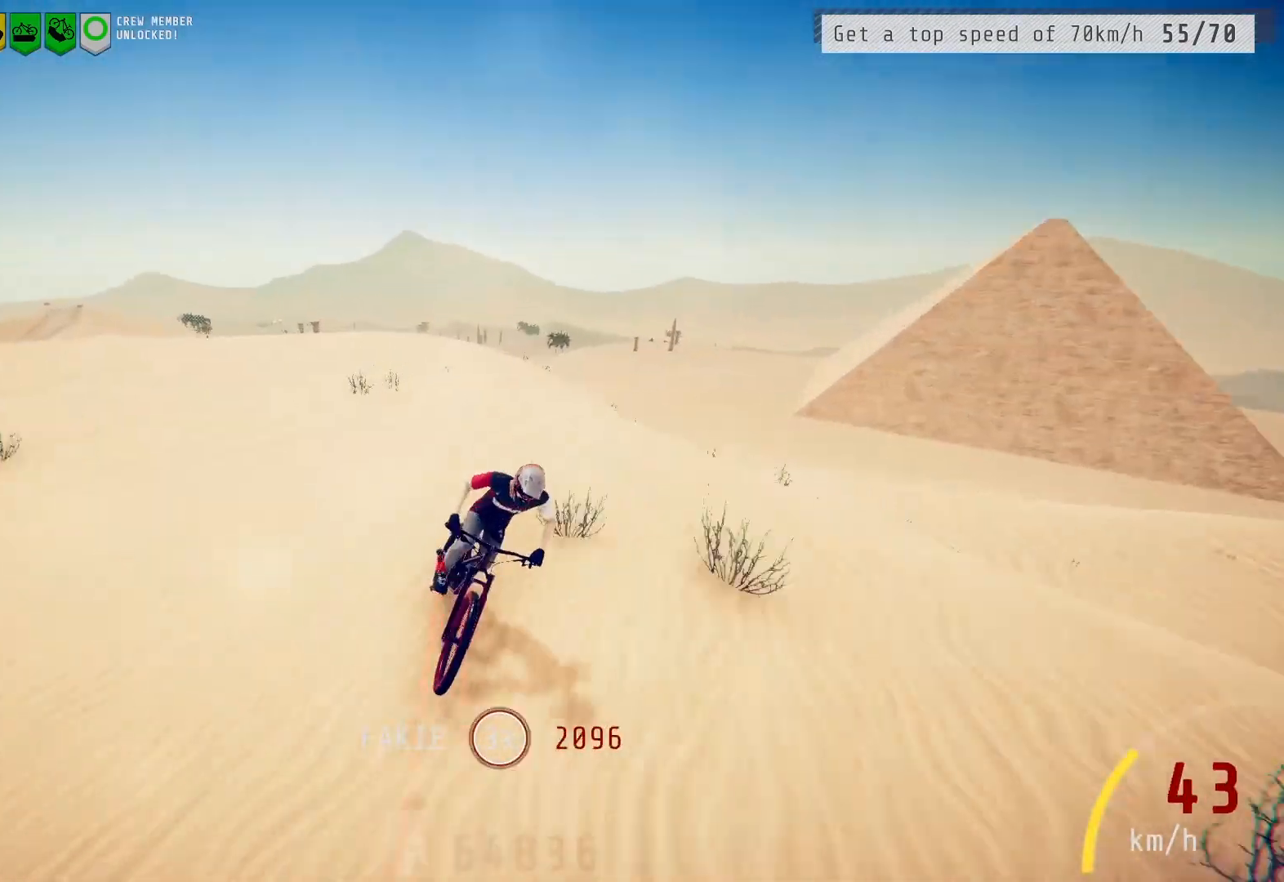
{"buttons": [], "left_stick": "center", "right_stick": "center", "events": [[17, "left_stick", "center"], [150, "right_stick", "down"], [233, "right_stick", "center"]]}